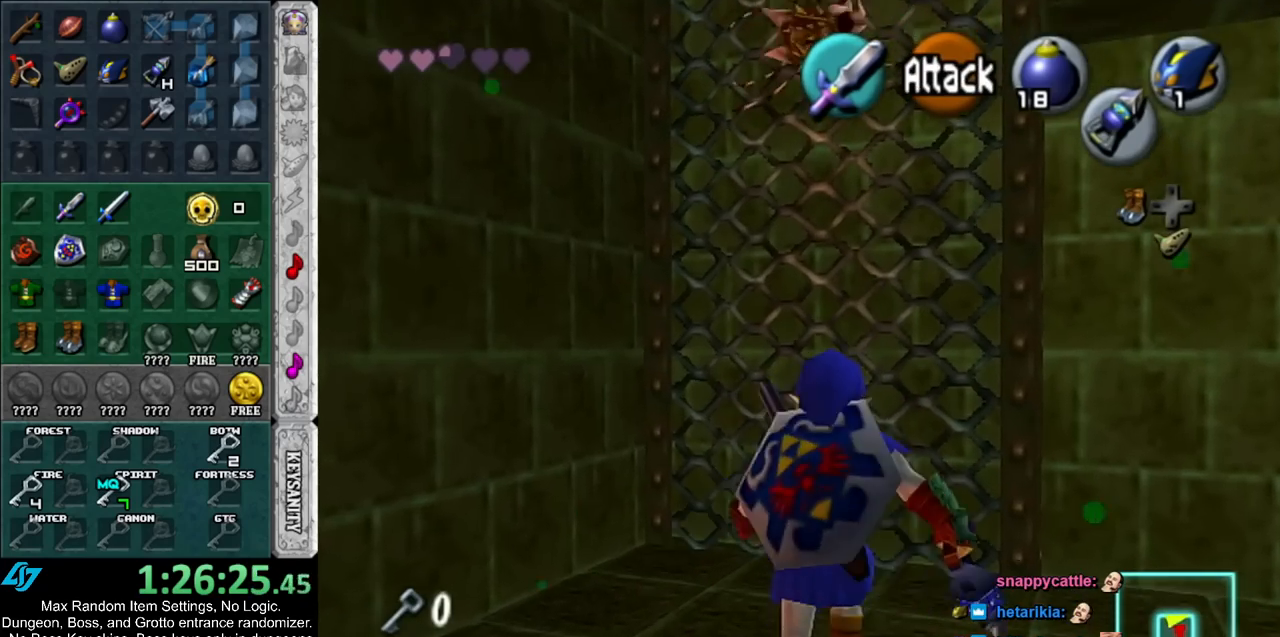
Gameplay with a controller (Nintendo layout); each line is a JSON object with the inputs held at the frame after it. "events" lists button and stick changes between this image and that frame as [ms after this image, input, new state], when the widget could be followed in between. Not read: L2 L3 R3.
{"buttons": [], "left_stick": "up", "right_stick": "center", "events": []}
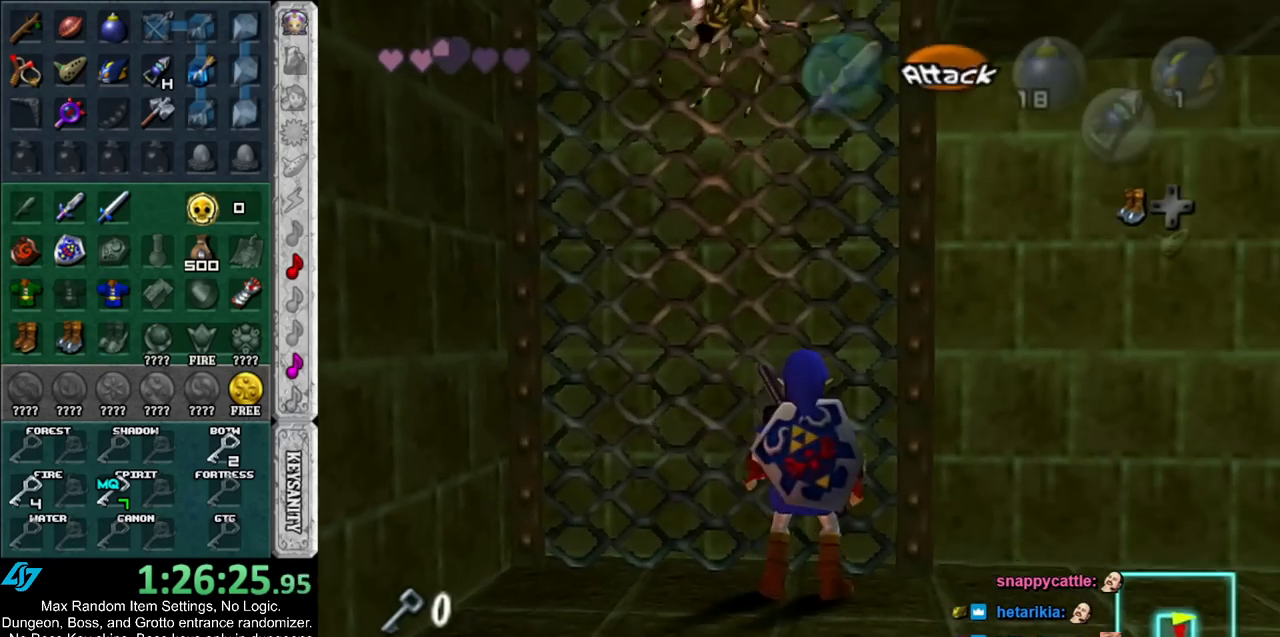
{"buttons": [], "left_stick": "up", "right_stick": "center", "events": []}
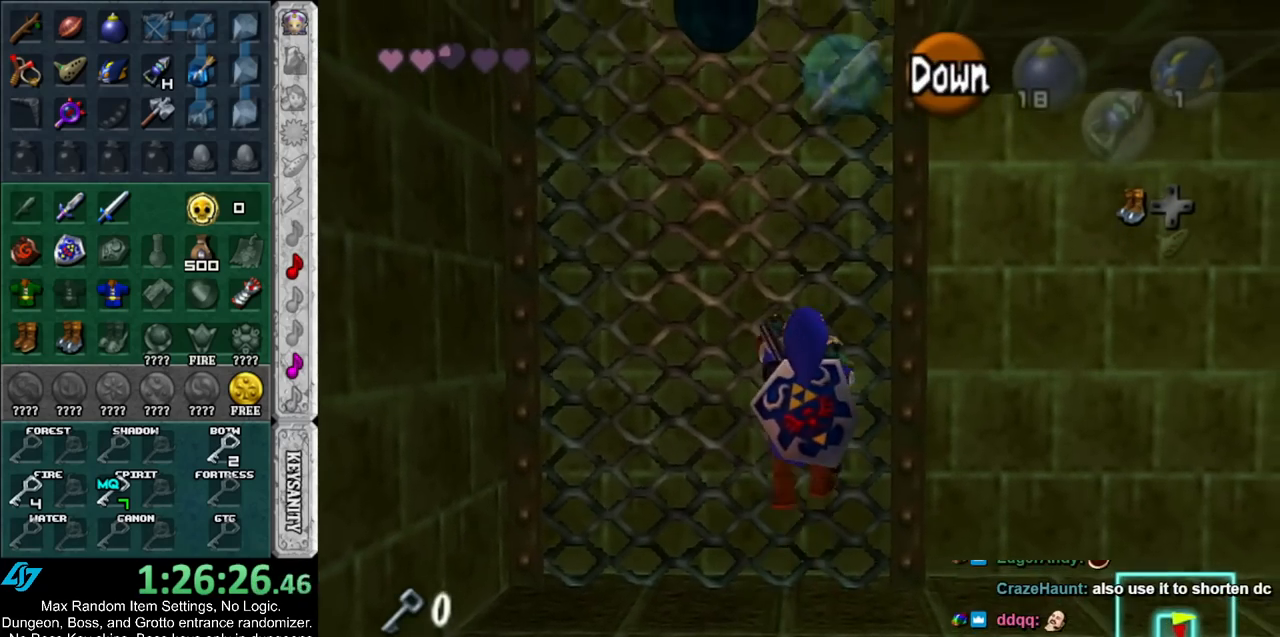
{"buttons": [], "left_stick": "up", "right_stick": "center", "events": []}
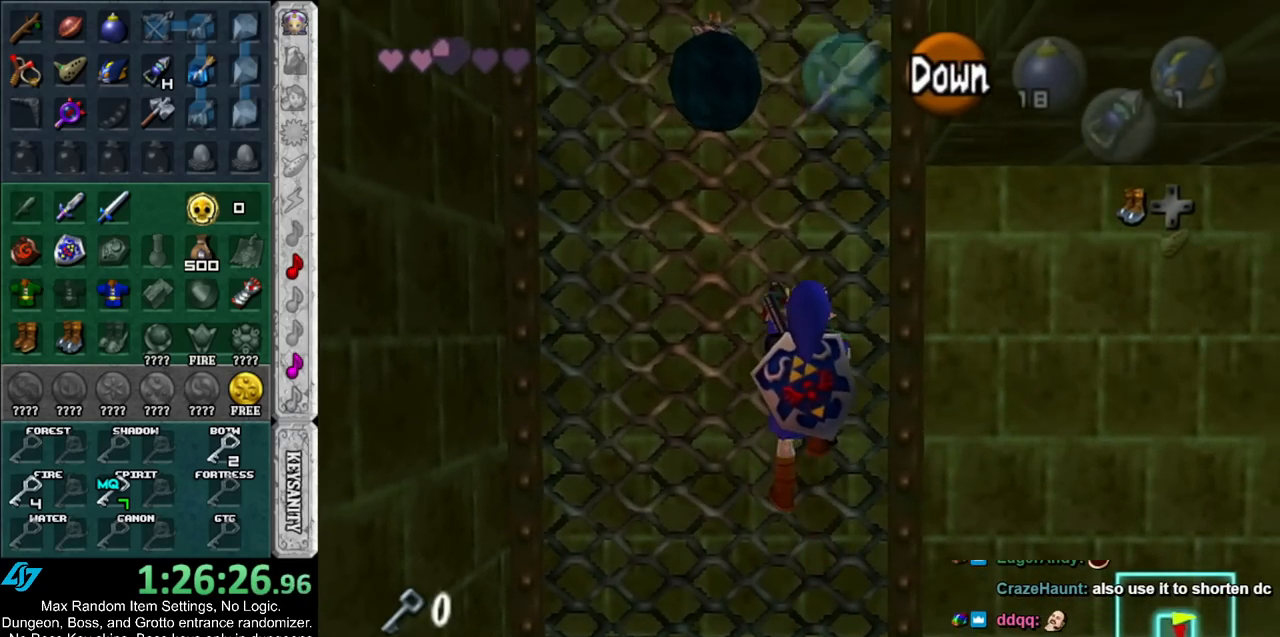
{"buttons": [], "left_stick": "up", "right_stick": "center", "events": []}
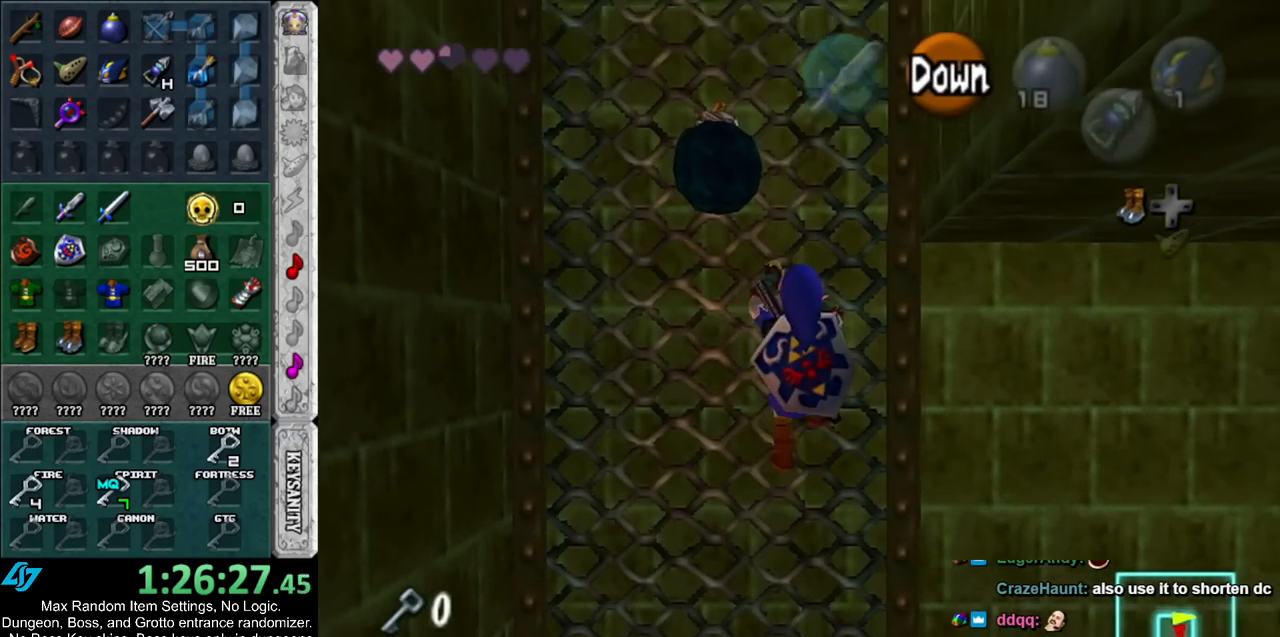
{"buttons": [], "left_stick": "up", "right_stick": "center", "events": []}
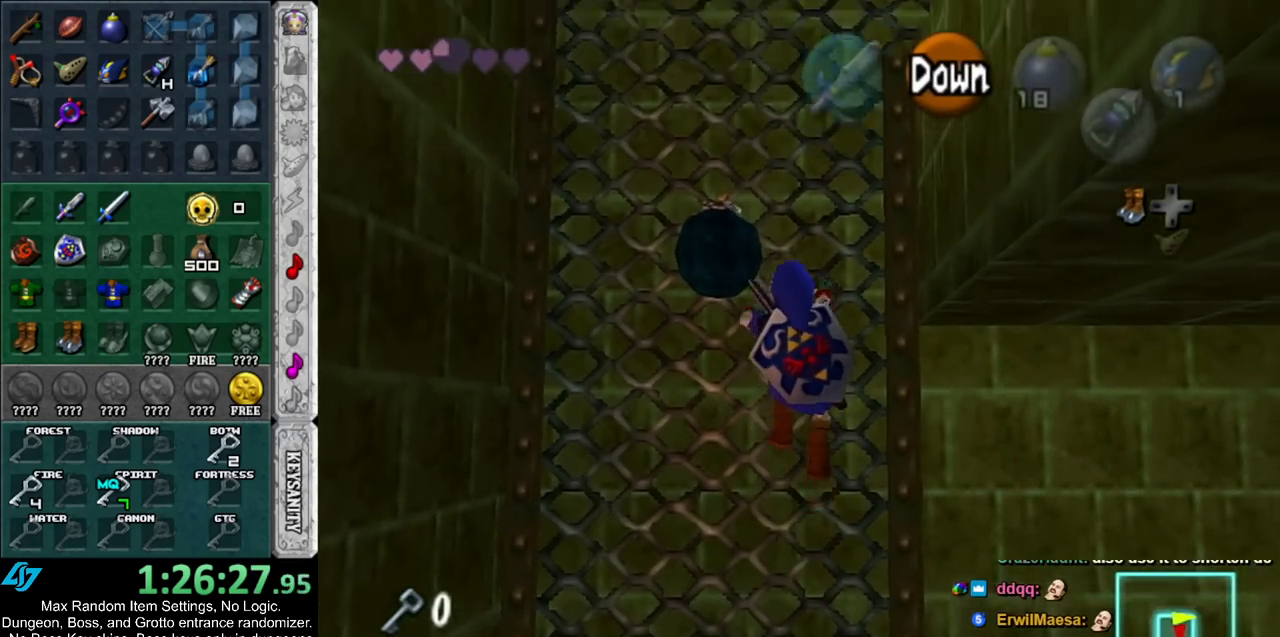
{"buttons": ["A", "B"], "left_stick": "up", "right_stick": "center", "events": [[500, "A", "down"], [500, "B", "down"]]}
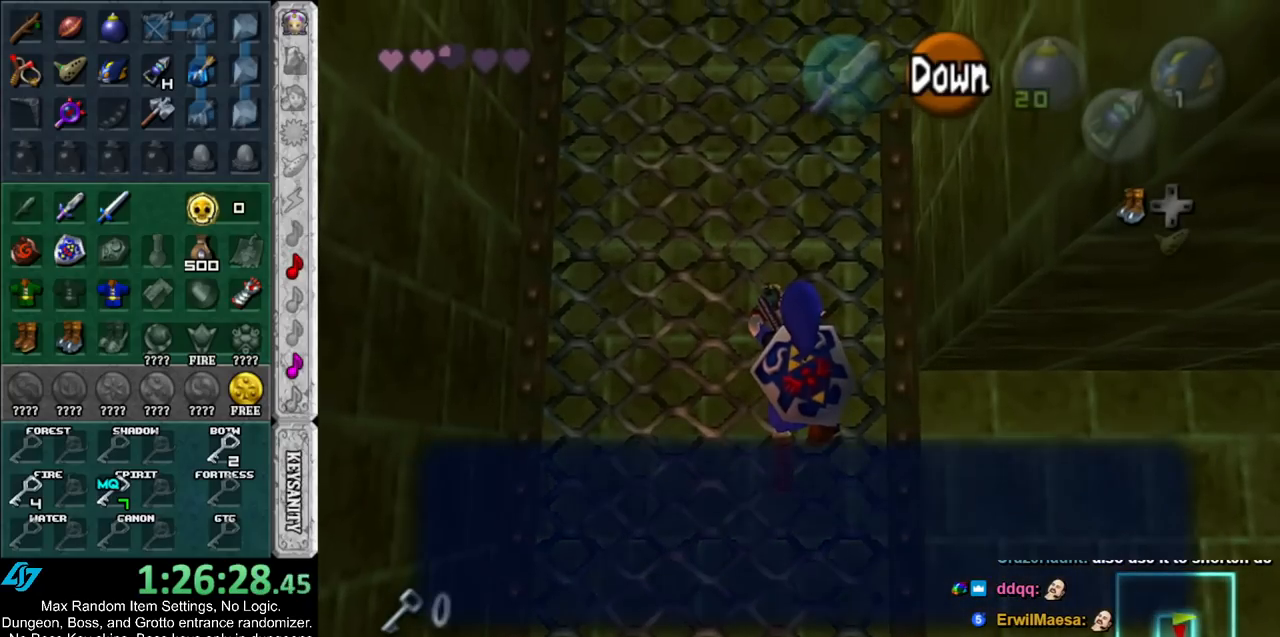
{"buttons": [], "left_stick": "up", "right_stick": "center", "events": [[50, "A", "up"], [50, "B", "up"], [100, "B", "down"], [133, "A", "down"], [200, "A", "up"], [200, "B", "up"], [267, "A", "down"], [267, "B", "down"], [333, "A", "up"], [333, "B", "up"]]}
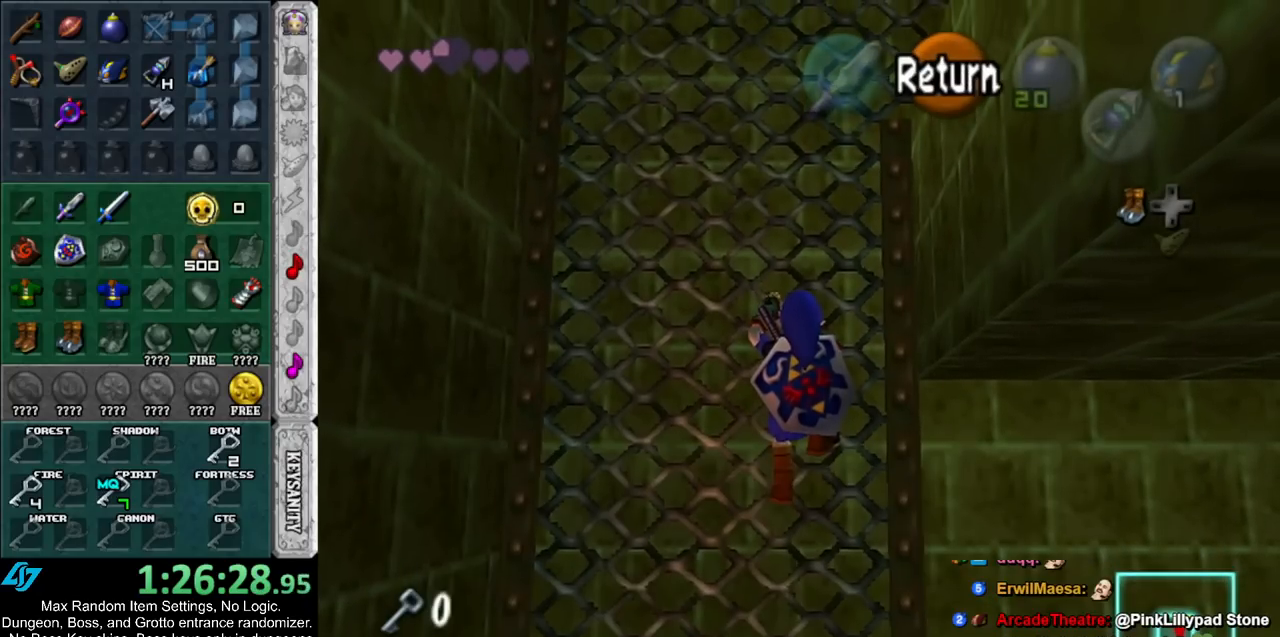
{"buttons": [], "left_stick": "up", "right_stick": "center", "events": []}
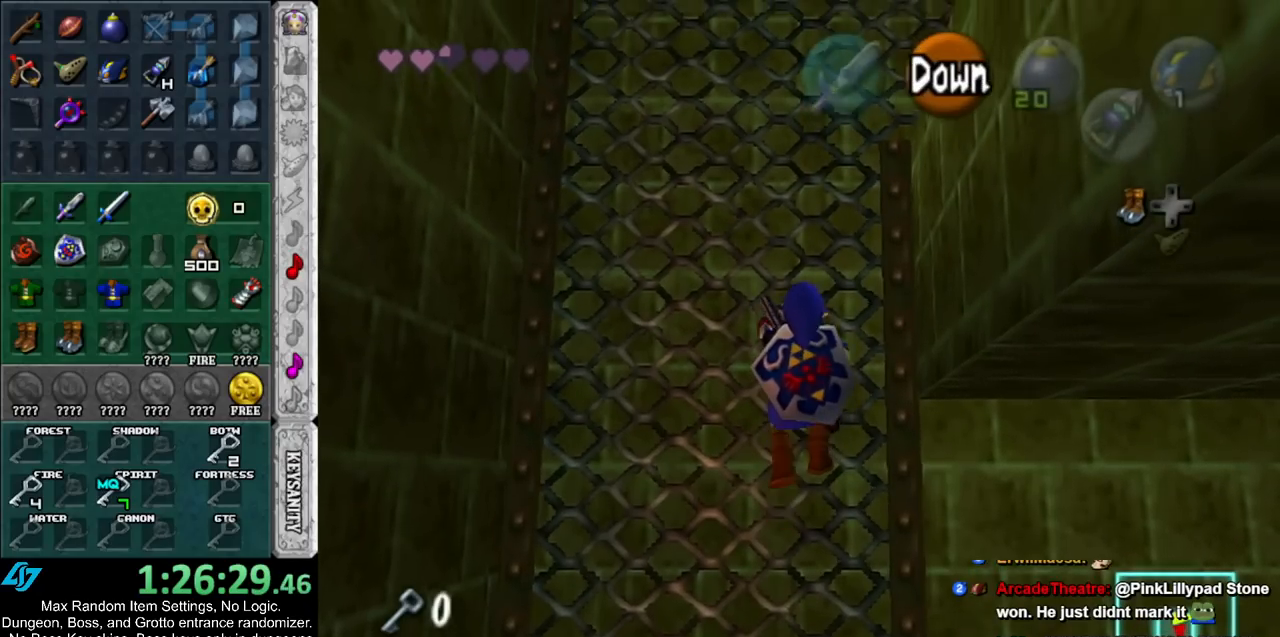
{"buttons": [], "left_stick": "up", "right_stick": "center", "events": []}
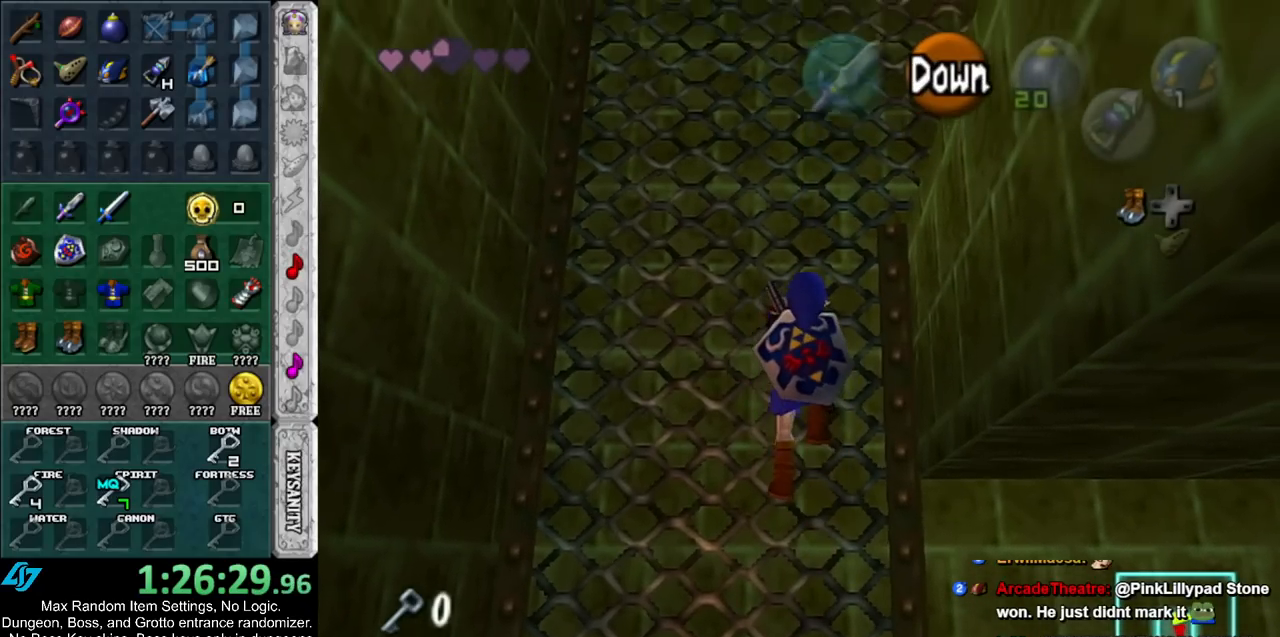
{"buttons": [], "left_stick": "up", "right_stick": "center", "events": []}
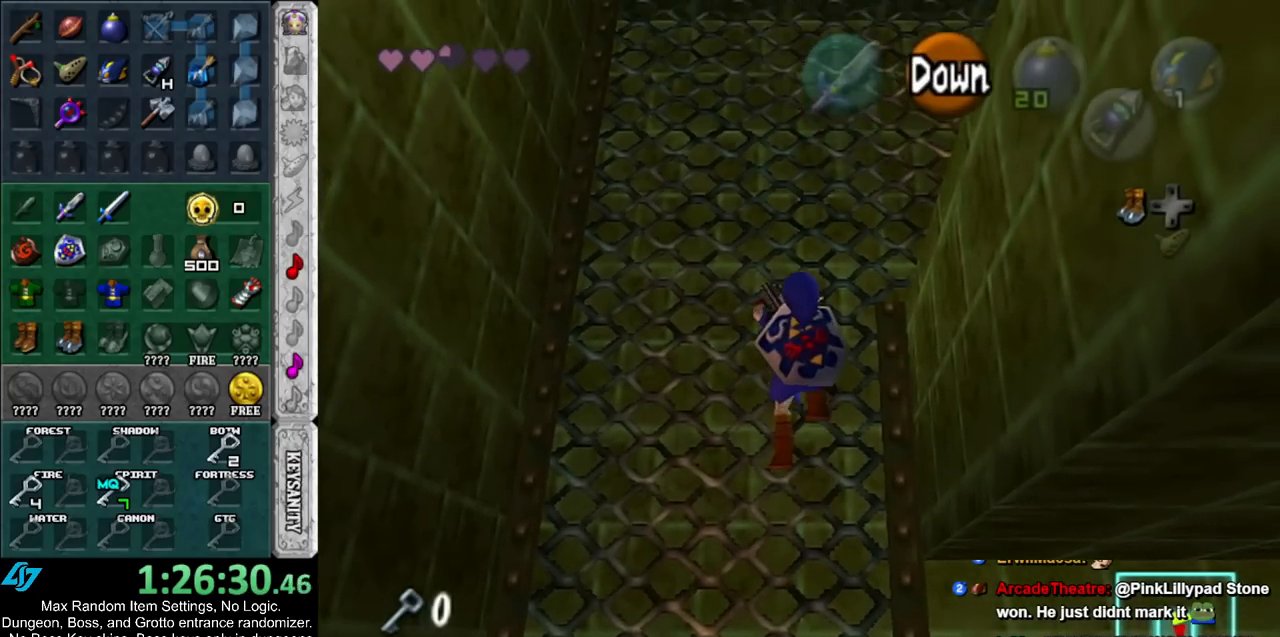
{"buttons": [], "left_stick": "up", "right_stick": "center", "events": []}
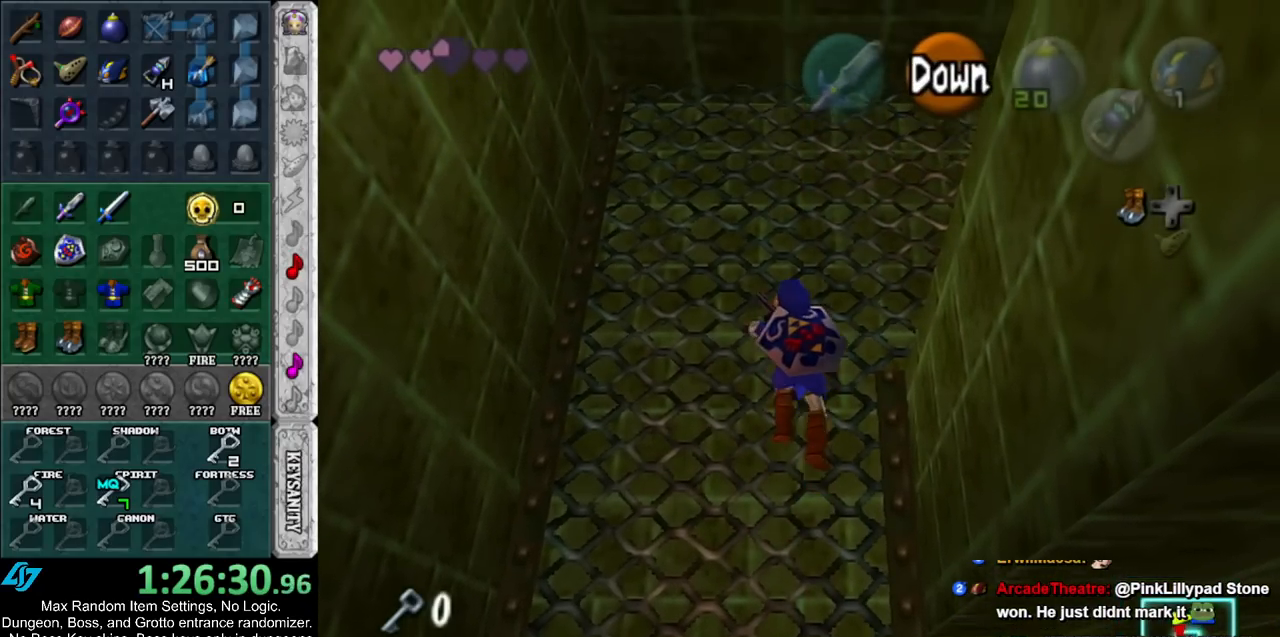
{"buttons": [], "left_stick": "right", "right_stick": "center", "events": [[417, "left_stick", "right"]]}
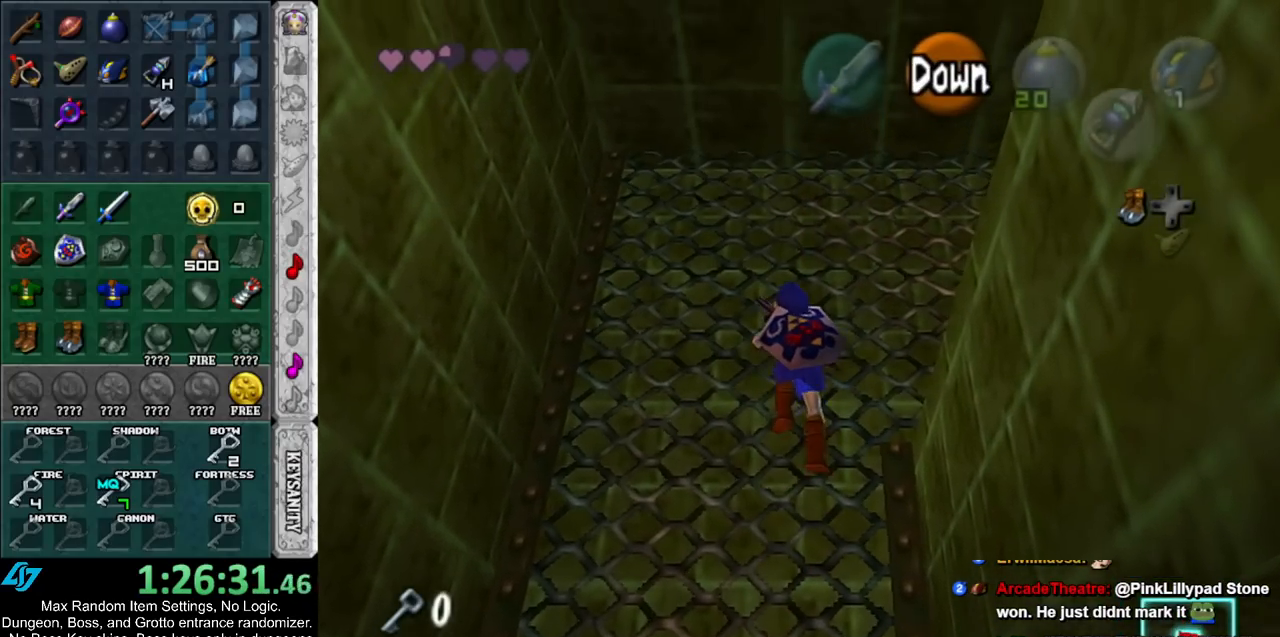
{"buttons": [], "left_stick": "right", "right_stick": "center", "events": []}
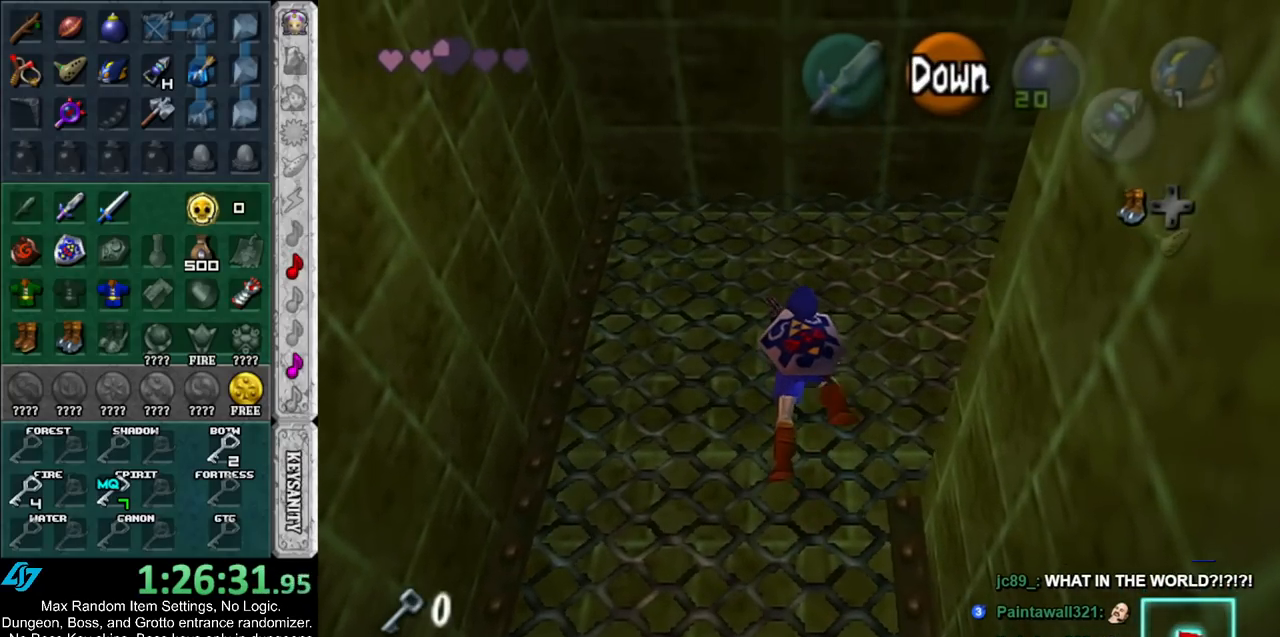
{"buttons": [], "left_stick": "right", "right_stick": "center", "events": []}
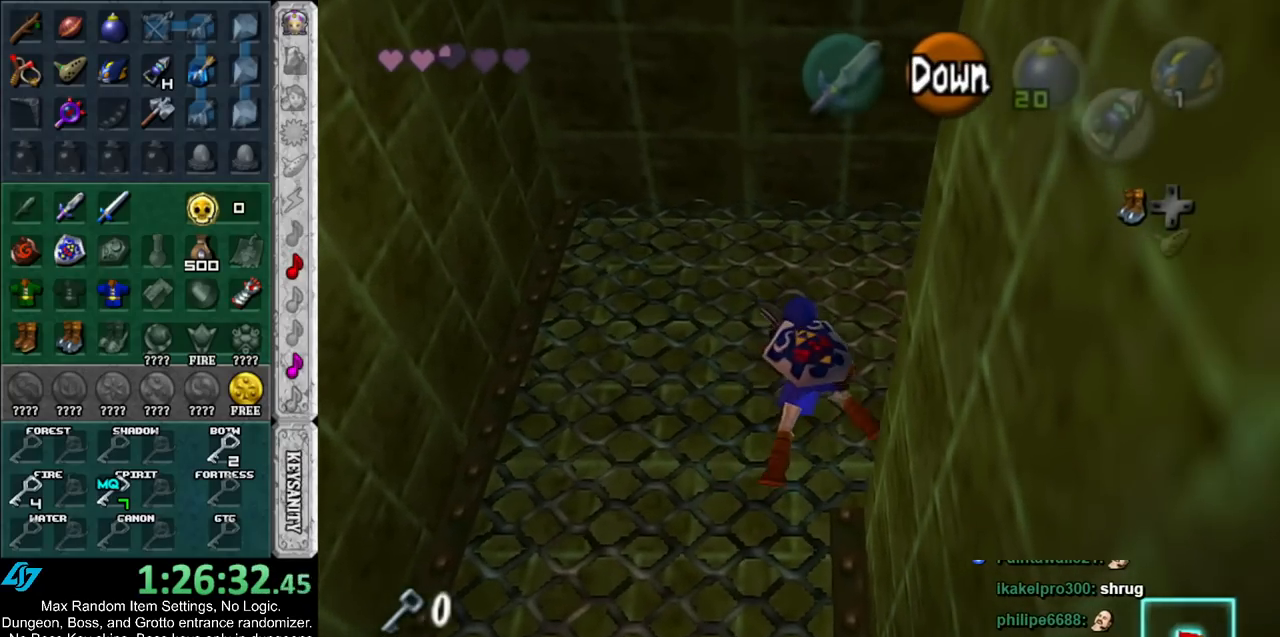
{"buttons": [], "left_stick": "right", "right_stick": "center", "events": [[367, "A", "down"], [450, "A", "up"]]}
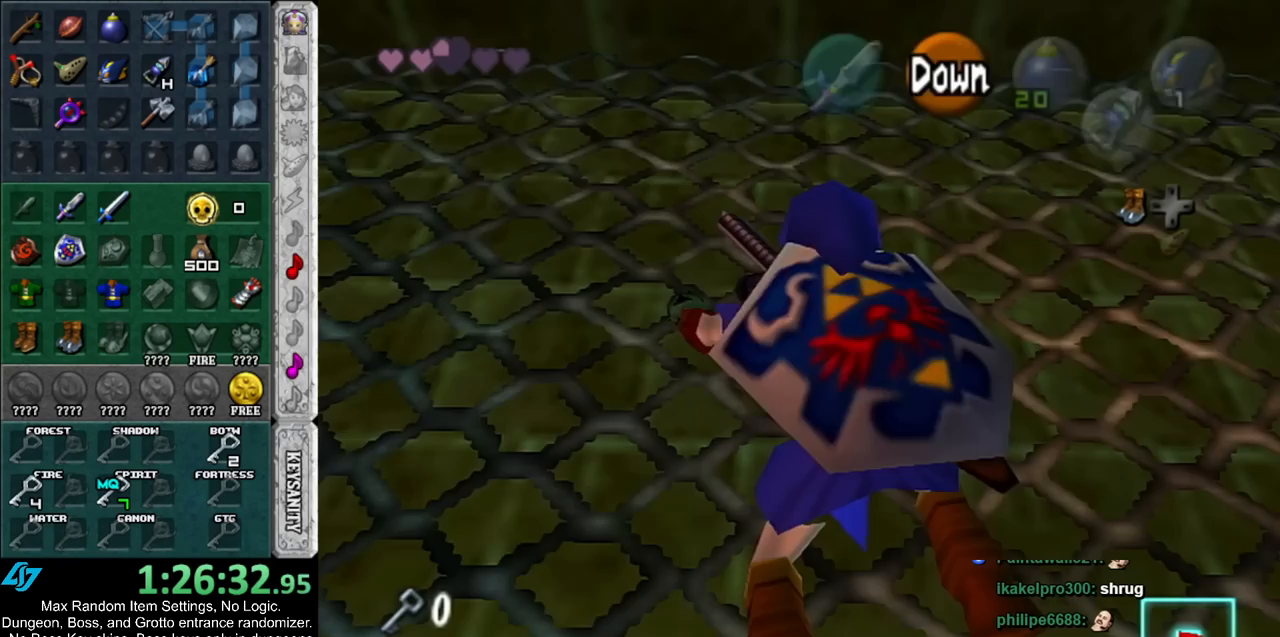
{"buttons": [], "left_stick": "right", "right_stick": "center", "events": []}
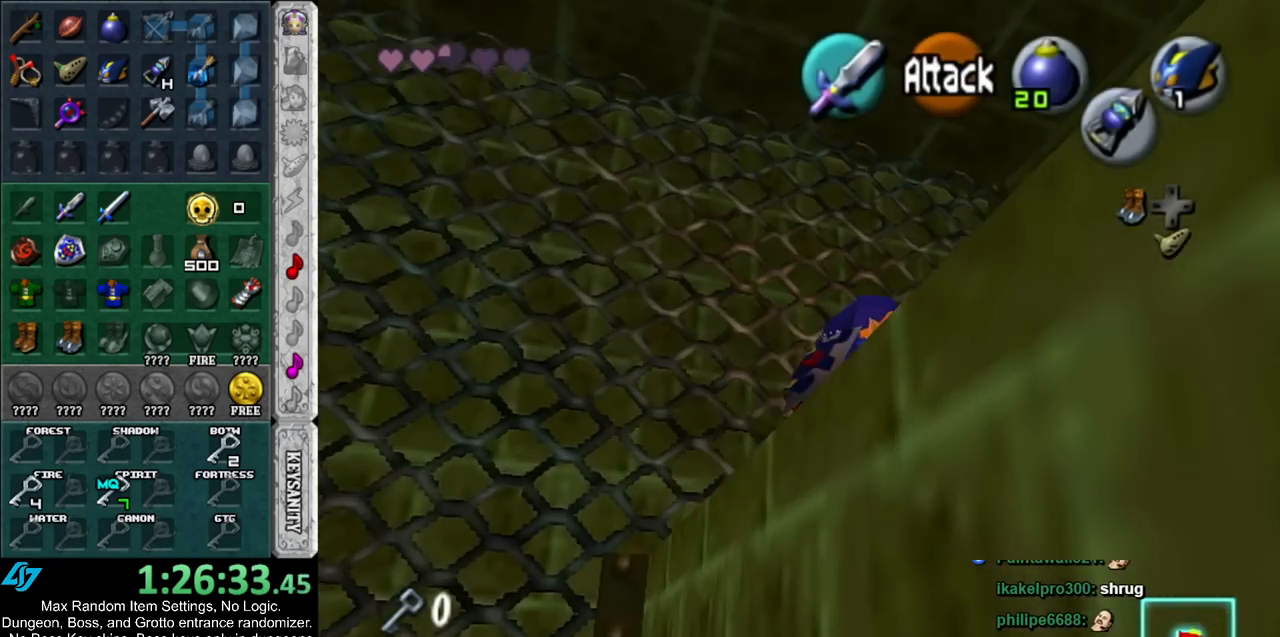
{"buttons": [], "left_stick": "right", "right_stick": "center", "events": [[117, "left_stick", "up-right"], [400, "left_stick", "right"]]}
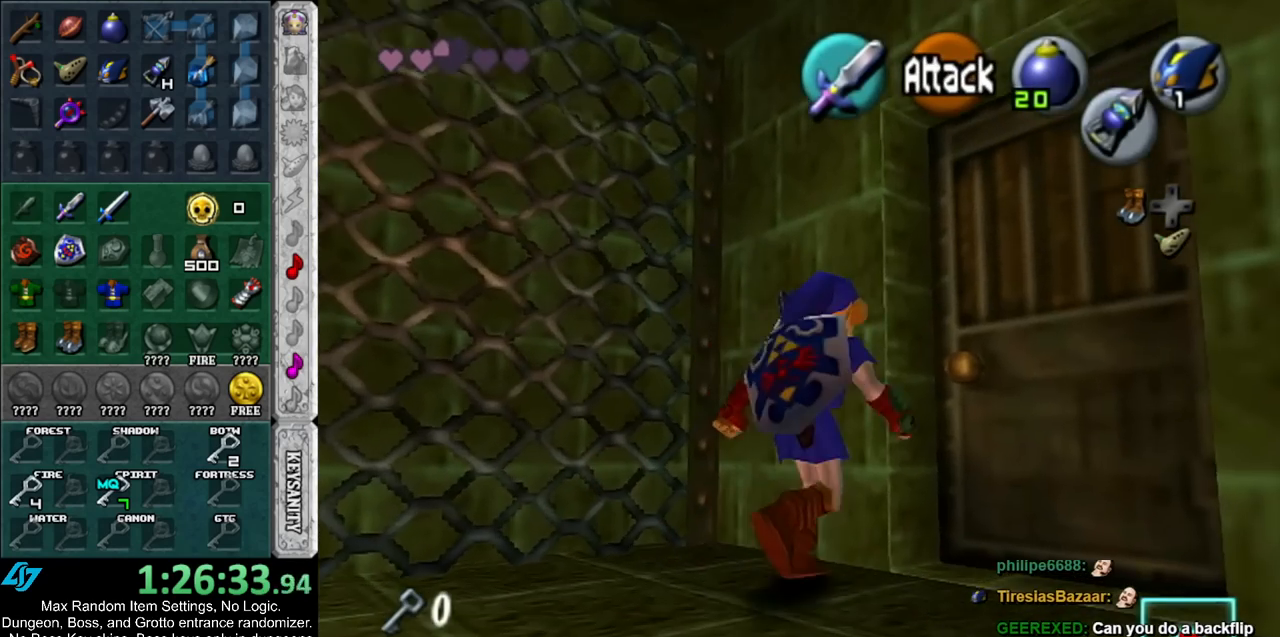
{"buttons": ["A"], "left_stick": "up-right", "right_stick": "center", "events": [[167, "left_stick", "down-right"], [367, "left_stick", "up-right"], [450, "A", "down"]]}
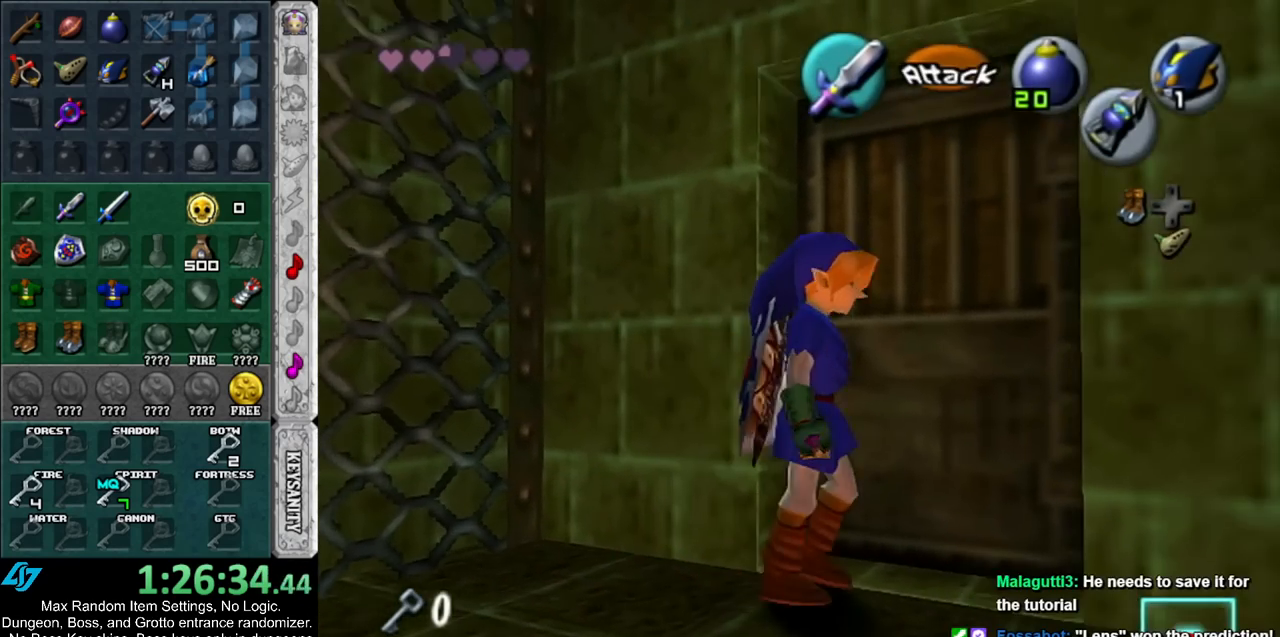
{"buttons": [], "left_stick": "up", "right_stick": "center", "events": [[17, "left_stick", "center"], [50, "A", "up"], [100, "A", "down"], [167, "A", "up"], [233, "A", "down"], [333, "A", "up"], [367, "left_stick", "up"], [400, "A", "down"], [450, "A", "up"]]}
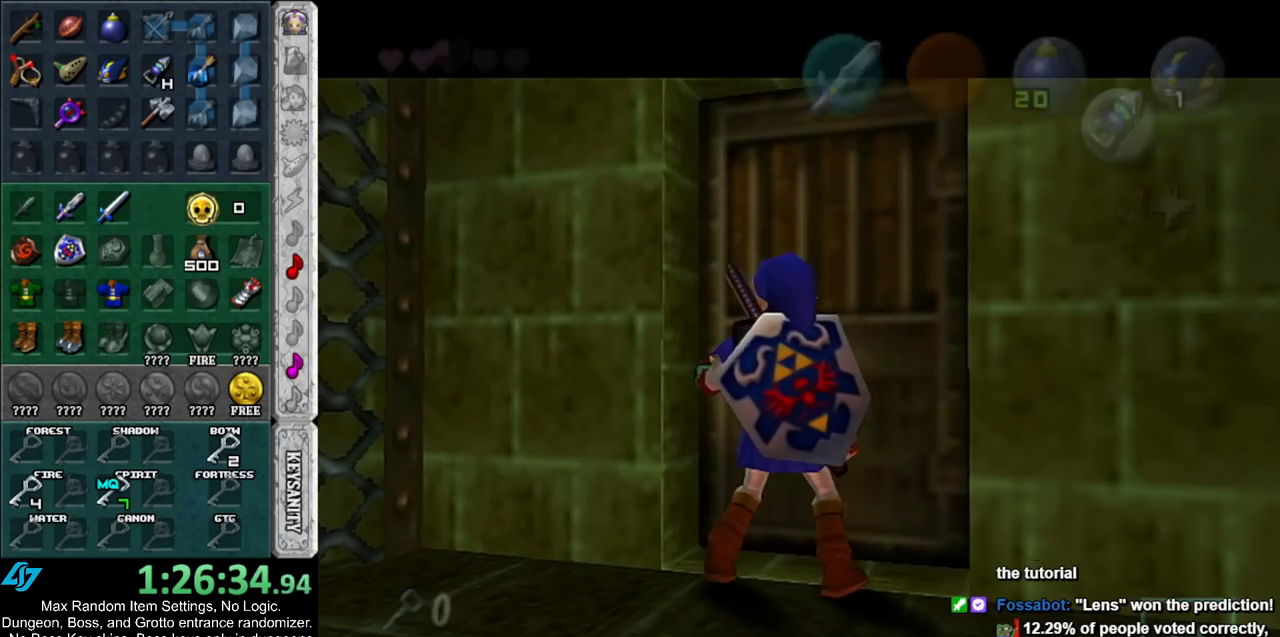
{"buttons": [], "left_stick": "up", "right_stick": "center", "events": []}
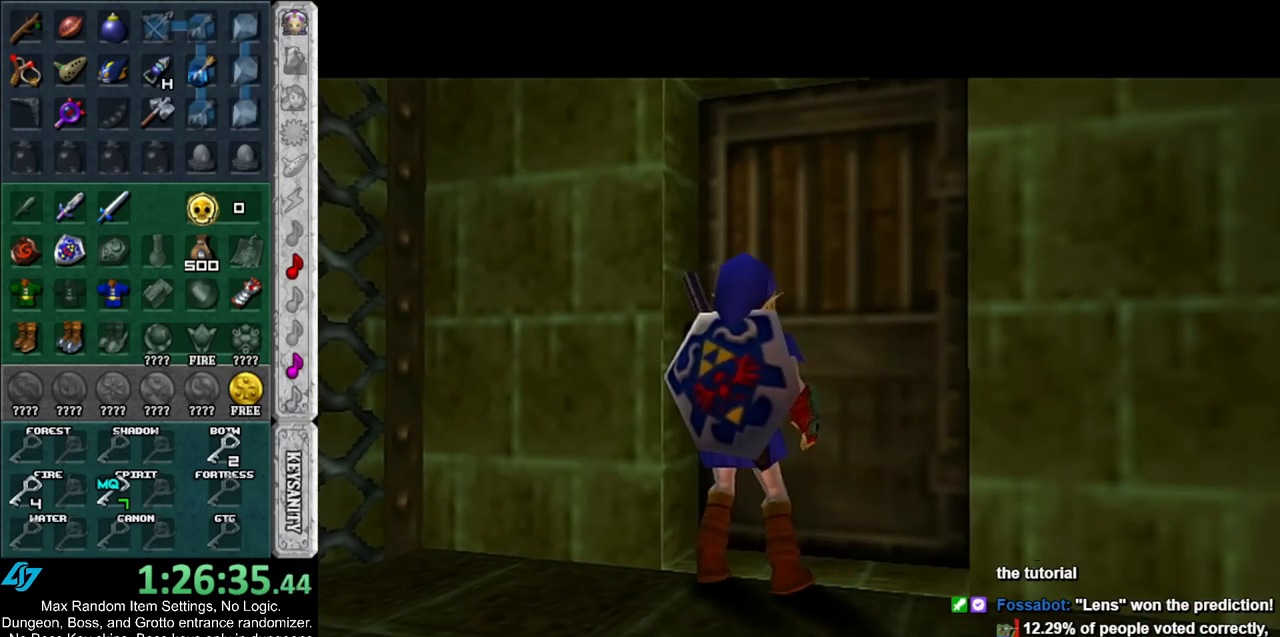
{"buttons": [], "left_stick": "up", "right_stick": "center", "events": []}
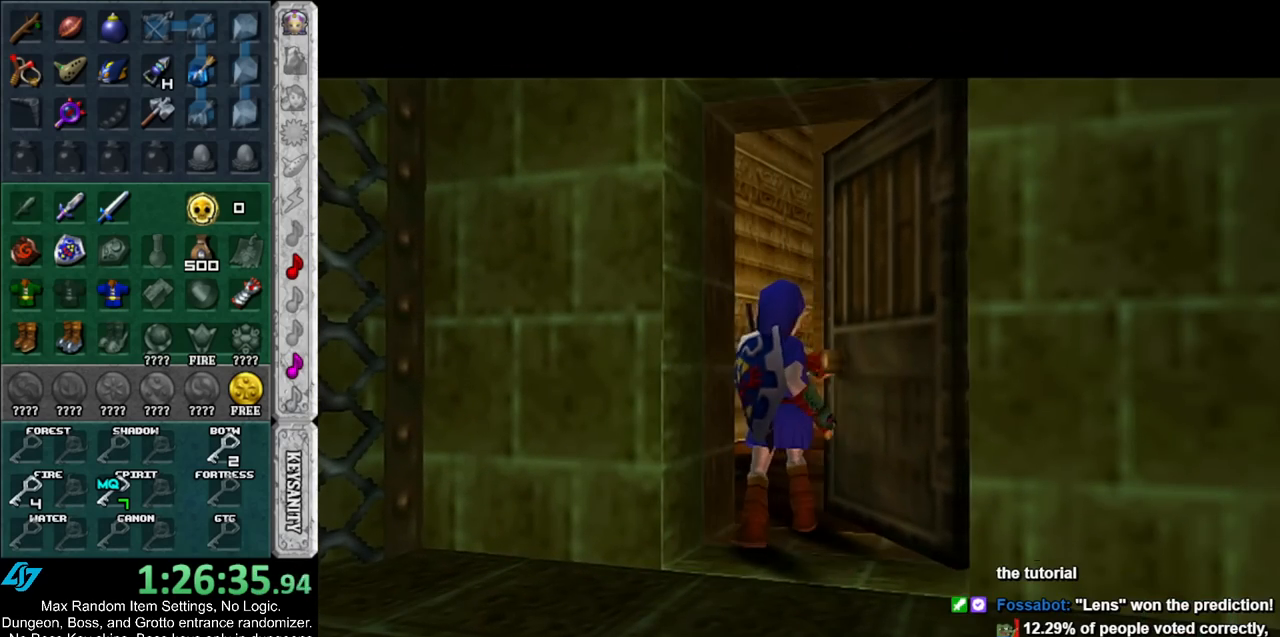
{"buttons": [], "left_stick": "up", "right_stick": "center", "events": []}
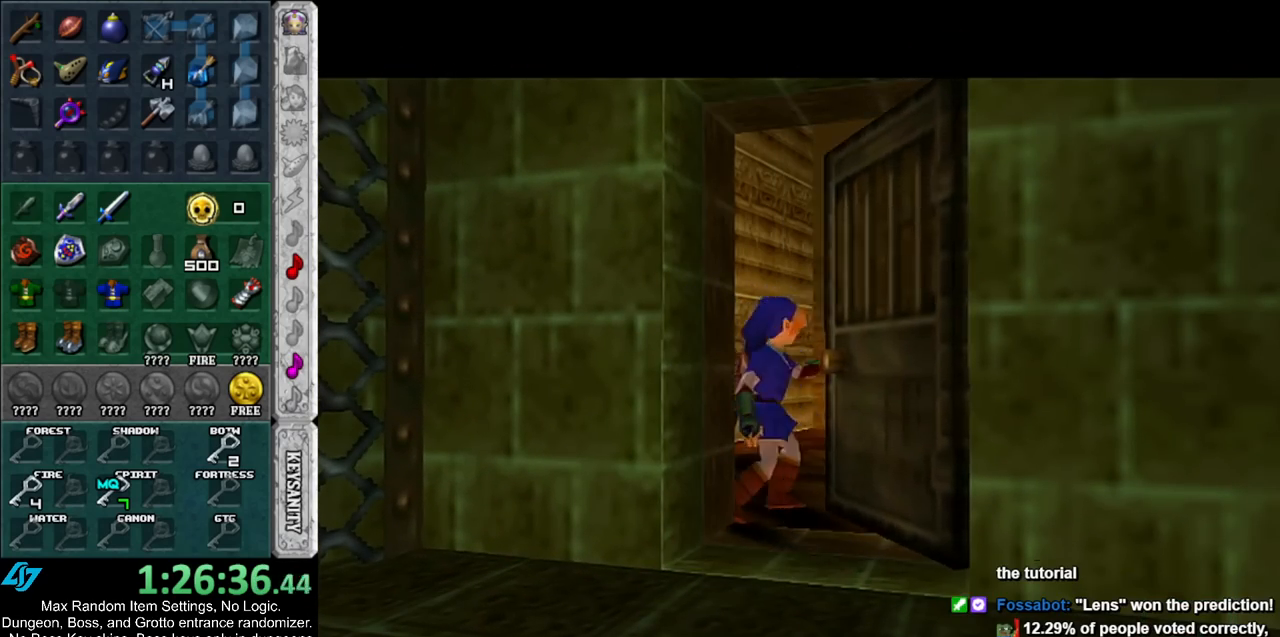
{"buttons": [], "left_stick": "up", "right_stick": "center", "events": []}
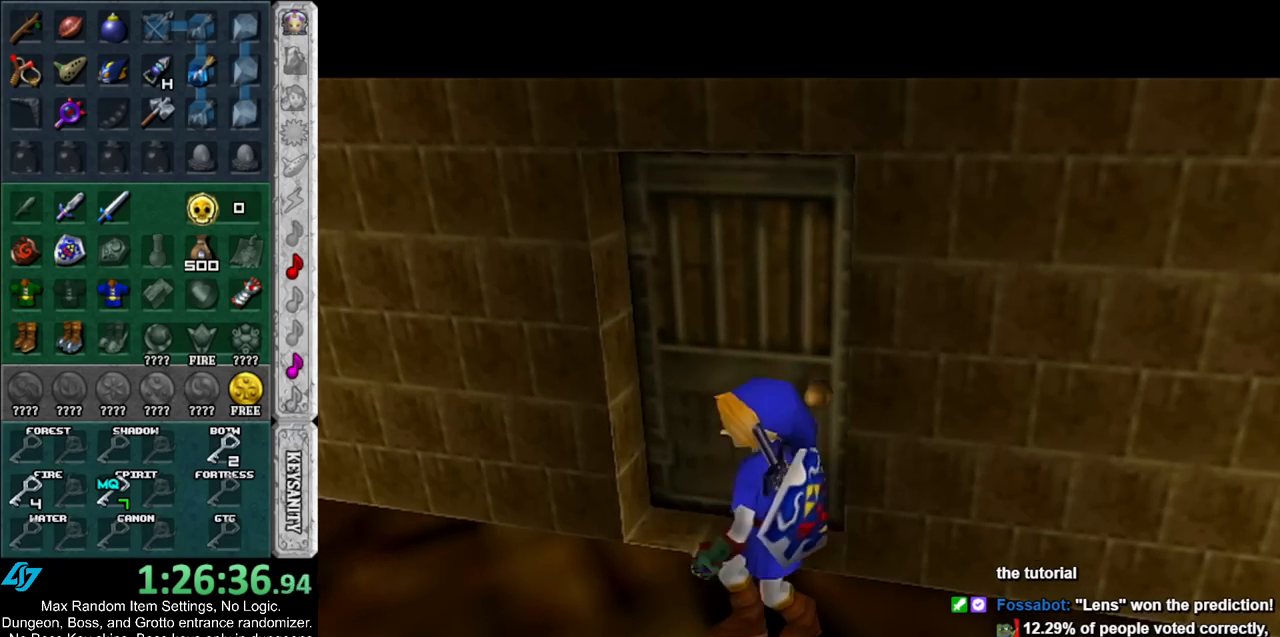
{"buttons": [], "left_stick": "up", "right_stick": "center", "events": []}
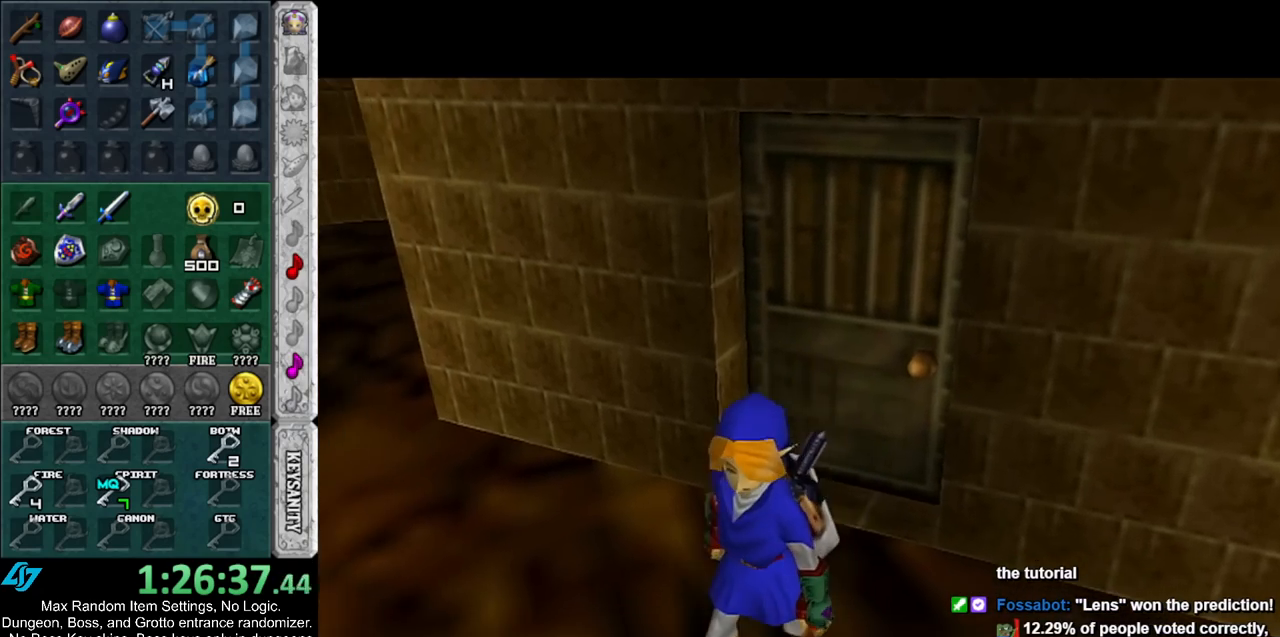
{"buttons": [], "left_stick": "up", "right_stick": "center", "events": []}
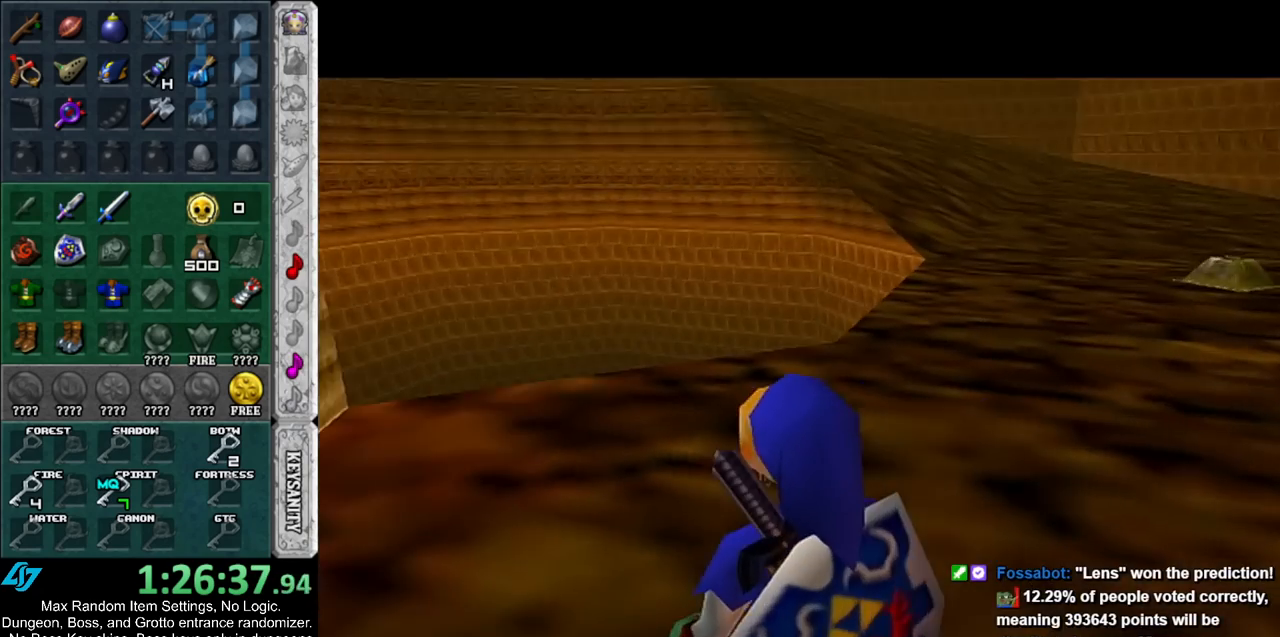
{"buttons": [], "left_stick": "up", "right_stick": "center", "events": []}
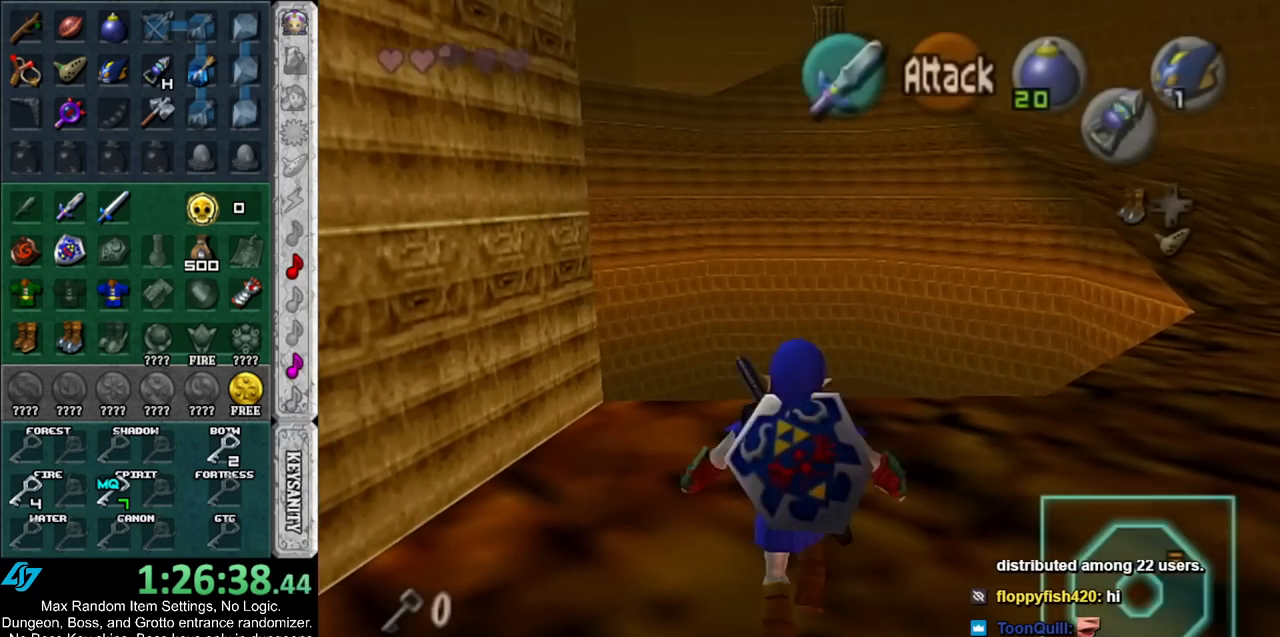
{"buttons": [], "left_stick": "up-left", "right_stick": "center", "events": [[200, "Z", "down"], [233, "left_stick", "up-left"], [267, "Z", "up"], [350, "Z", "down"], [450, "Z", "up"]]}
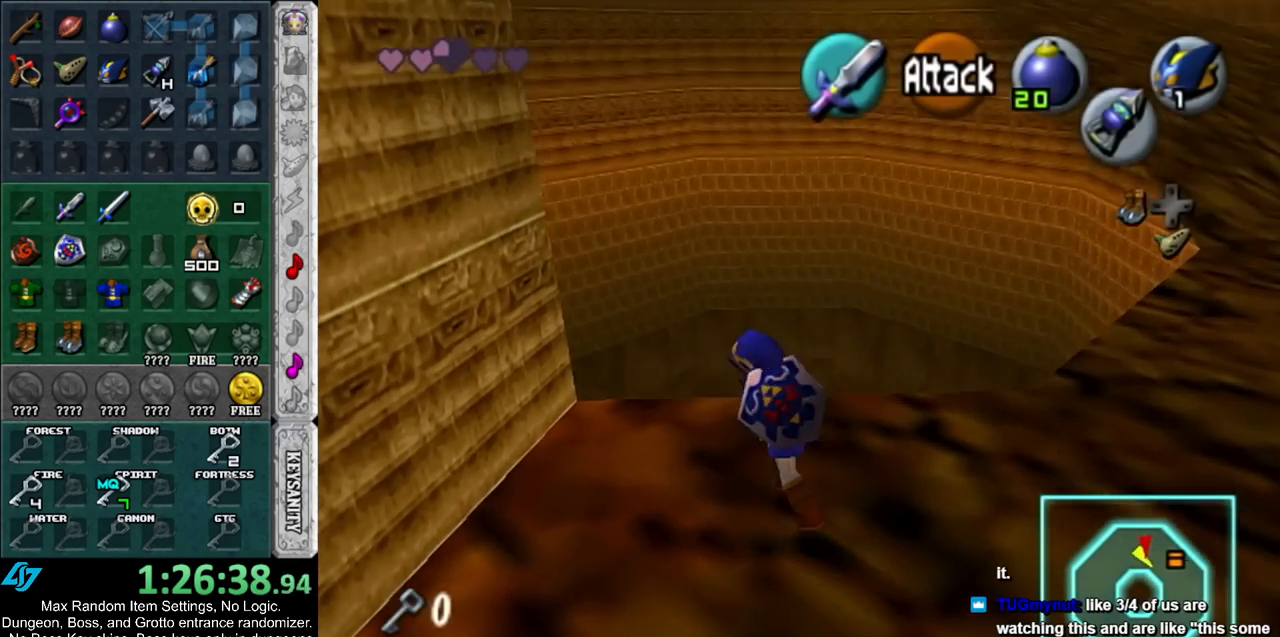
{"buttons": ["Z"], "left_stick": "down-left", "right_stick": "center", "events": [[83, "left_stick", "center"], [283, "Z", "down"], [383, "left_stick", "down-left"]]}
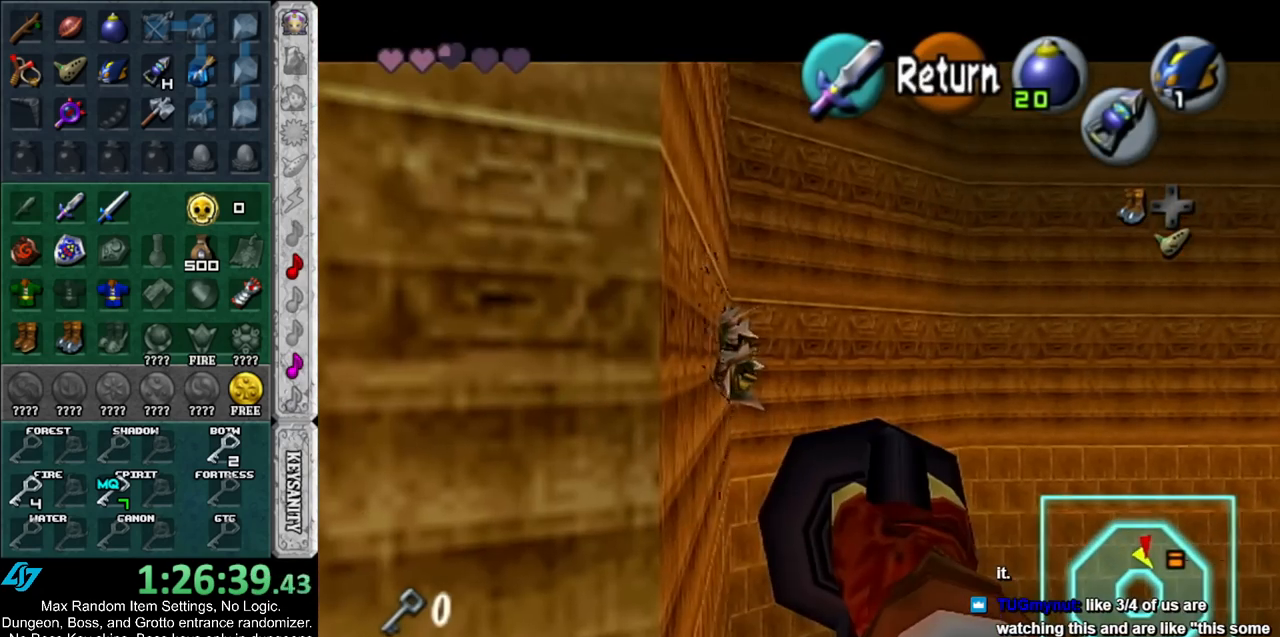
{"buttons": [], "left_stick": "center", "right_stick": "center", "events": [[100, "Z", "up"], [200, "left_stick", "center"]]}
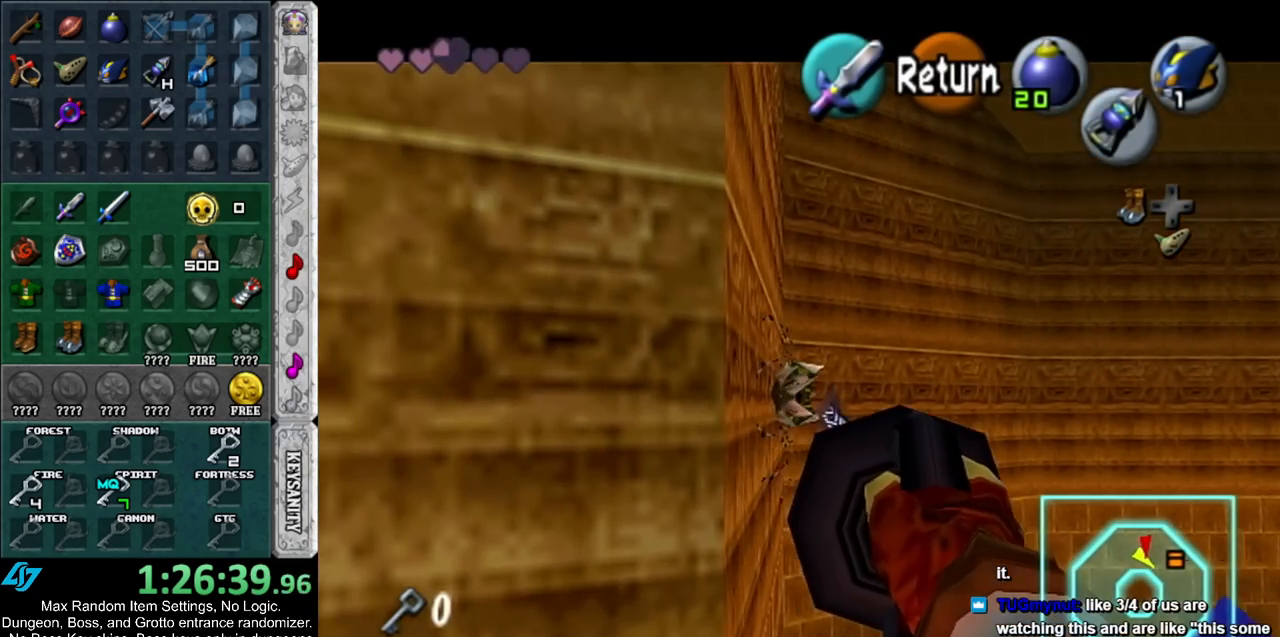
{"buttons": ["Z"], "left_stick": "center", "right_stick": "center", "events": [[433, "Z", "down"]]}
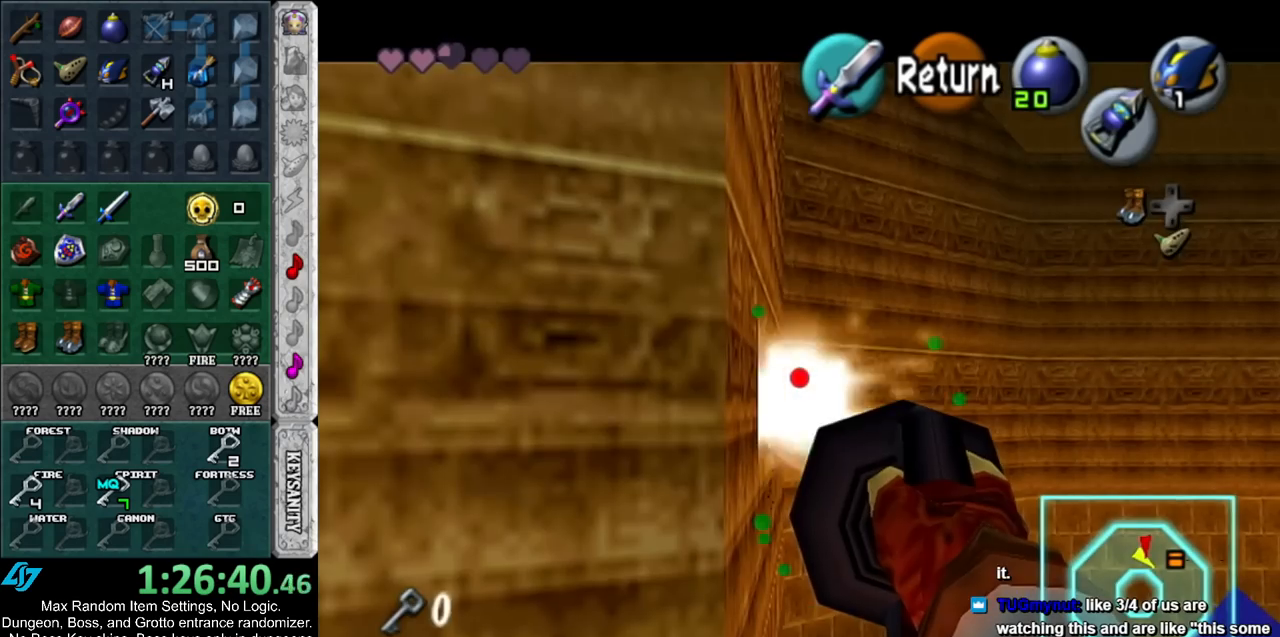
{"buttons": ["Z"], "left_stick": "center", "right_stick": "center", "events": [[300, "left_stick", "down"], [417, "left_stick", "center"]]}